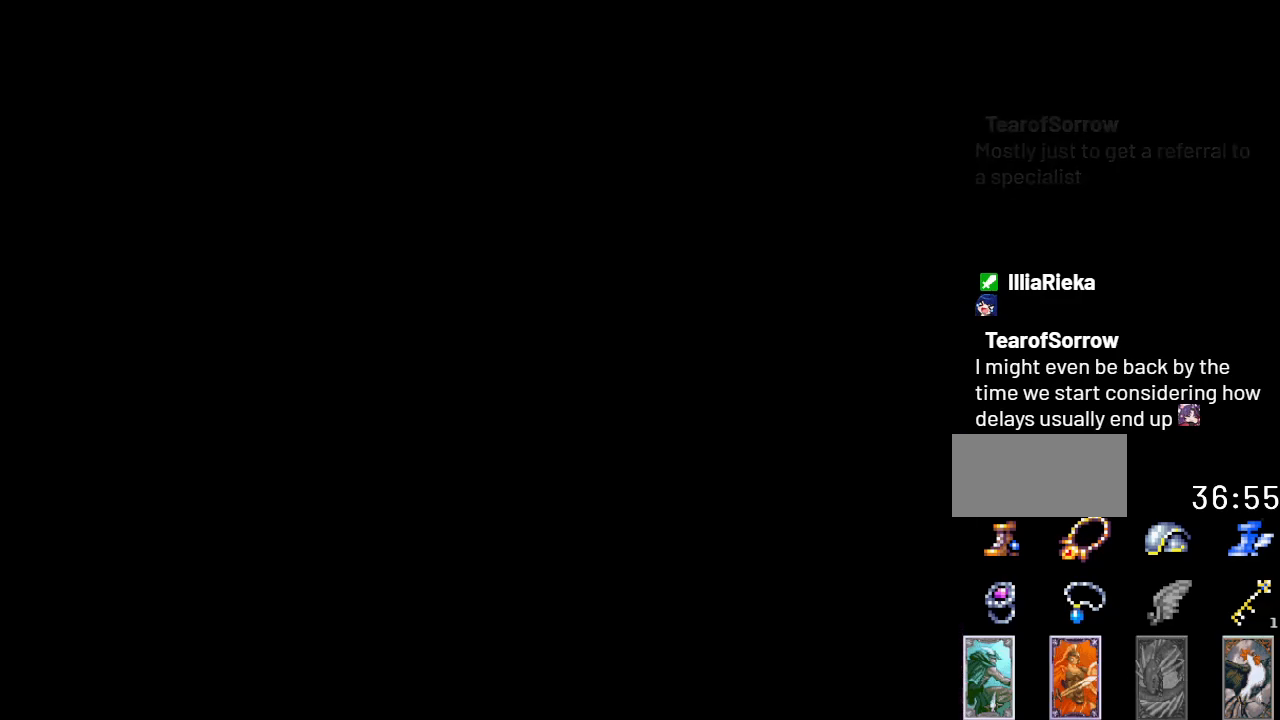
Gameplay with a controller (Nintendo layout); each line is a JSON object with the inputs held at the frame after it. "events" lists button and stick changes between this image and that frame as [ms after this image, input, new state], when the widget could be followed in between. Not read: L3 R3.
{"buttons": ["DPAD_LEFT"], "events": []}
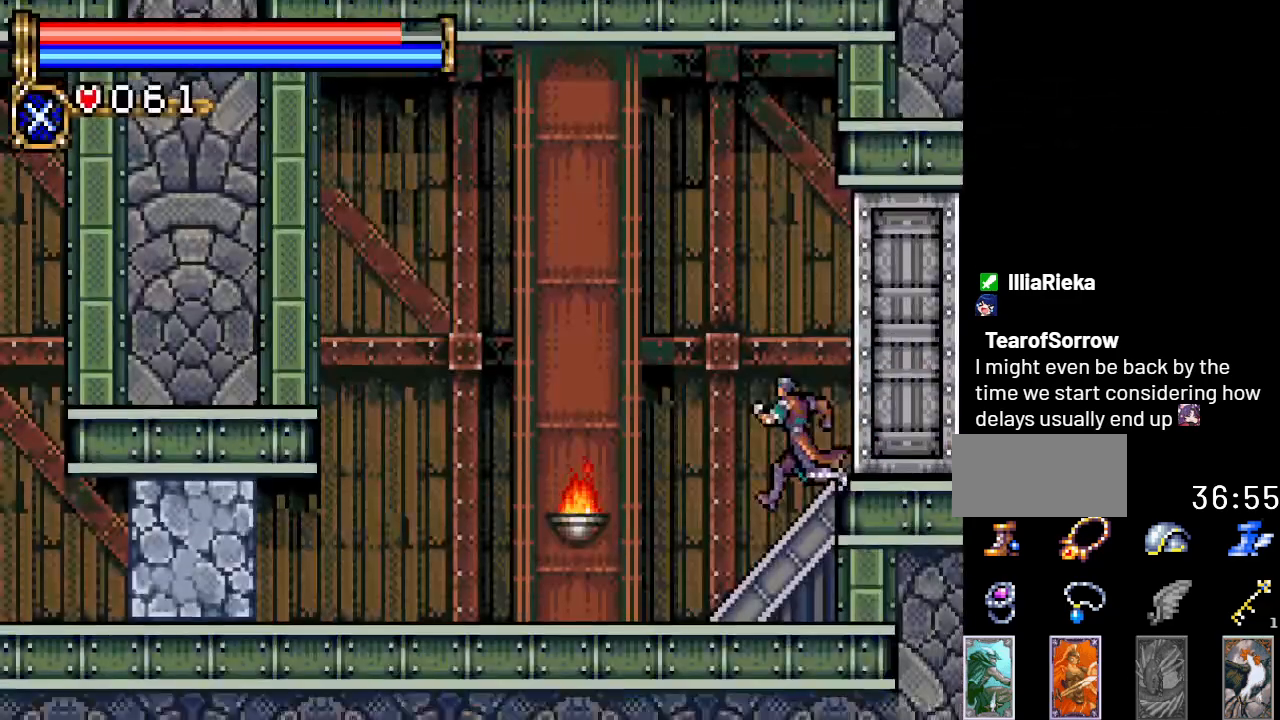
{"buttons": ["DPAD_LEFT"], "events": []}
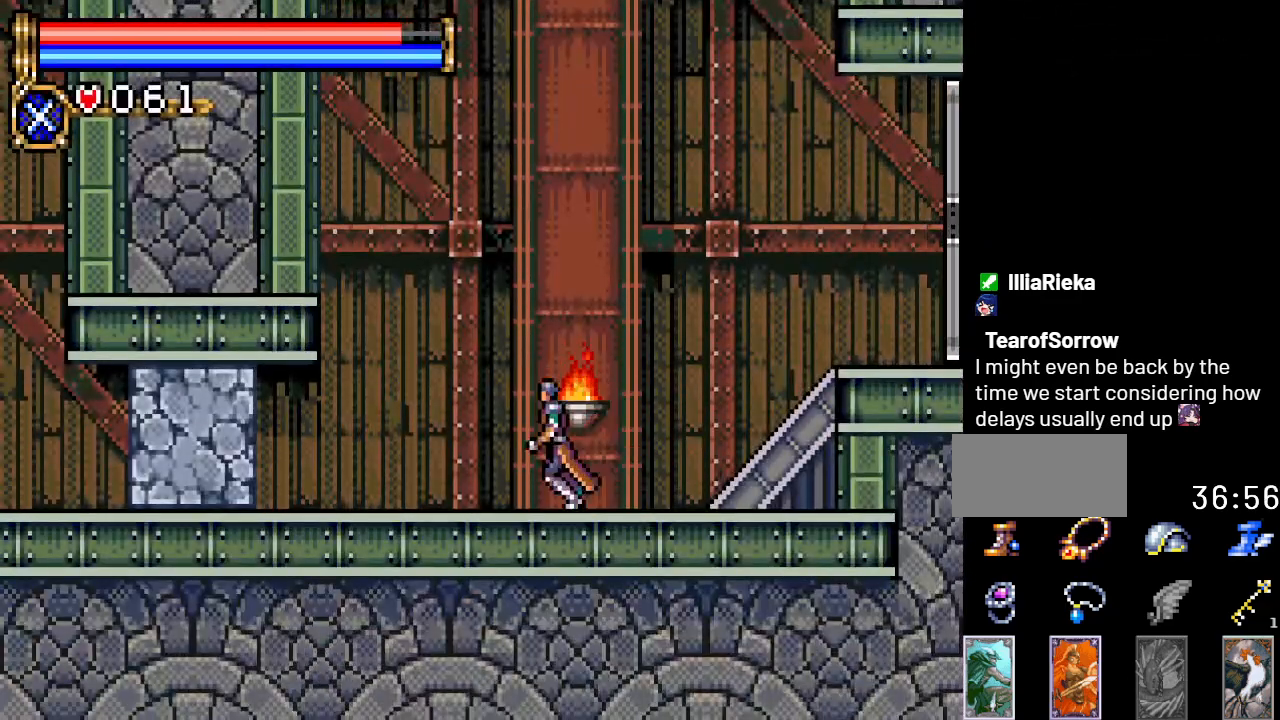
{"buttons": ["DPAD_LEFT"], "events": []}
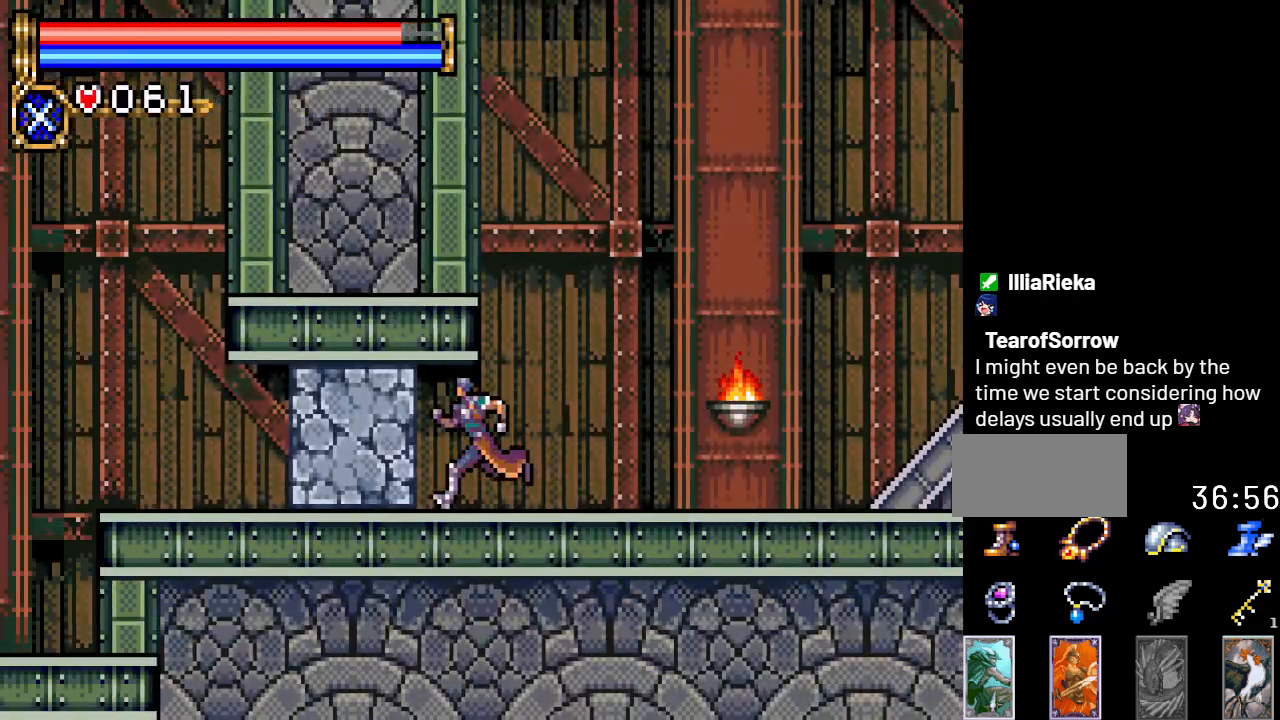
{"buttons": ["DPAD_LEFT"], "events": [[17, "R1", "down"], [134, "R1", "up"]]}
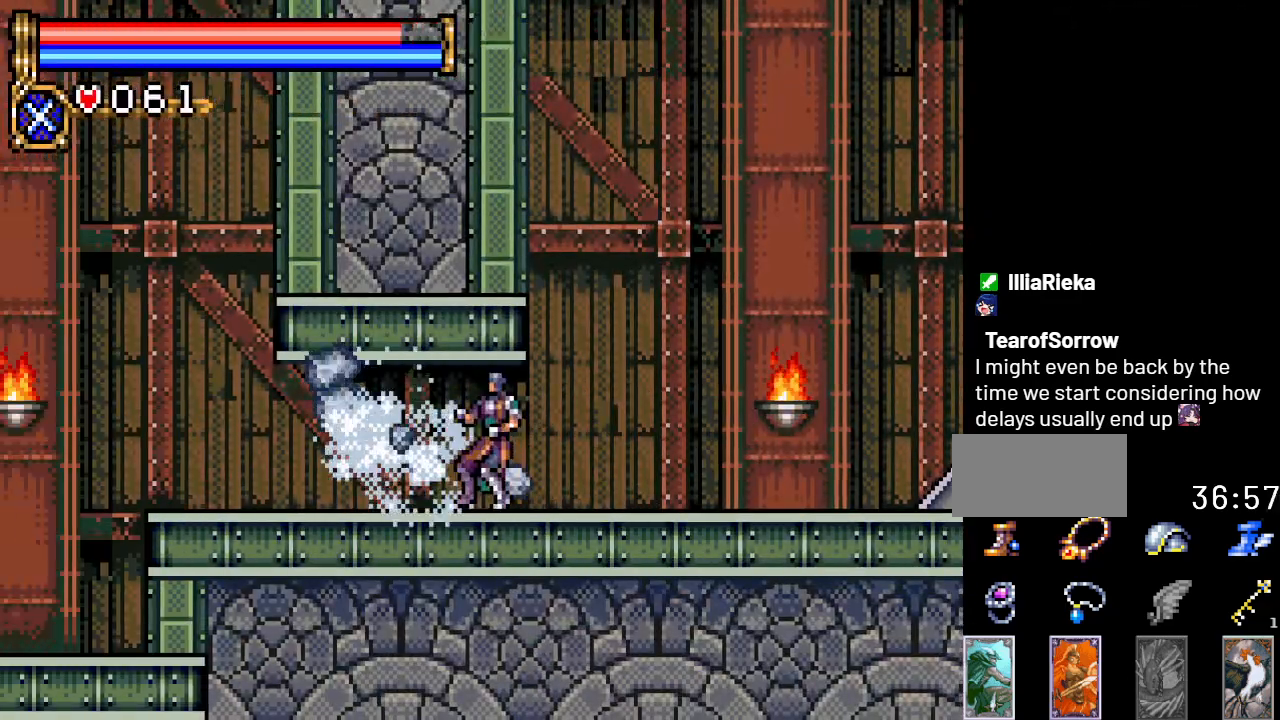
{"buttons": ["DPAD_LEFT"], "events": []}
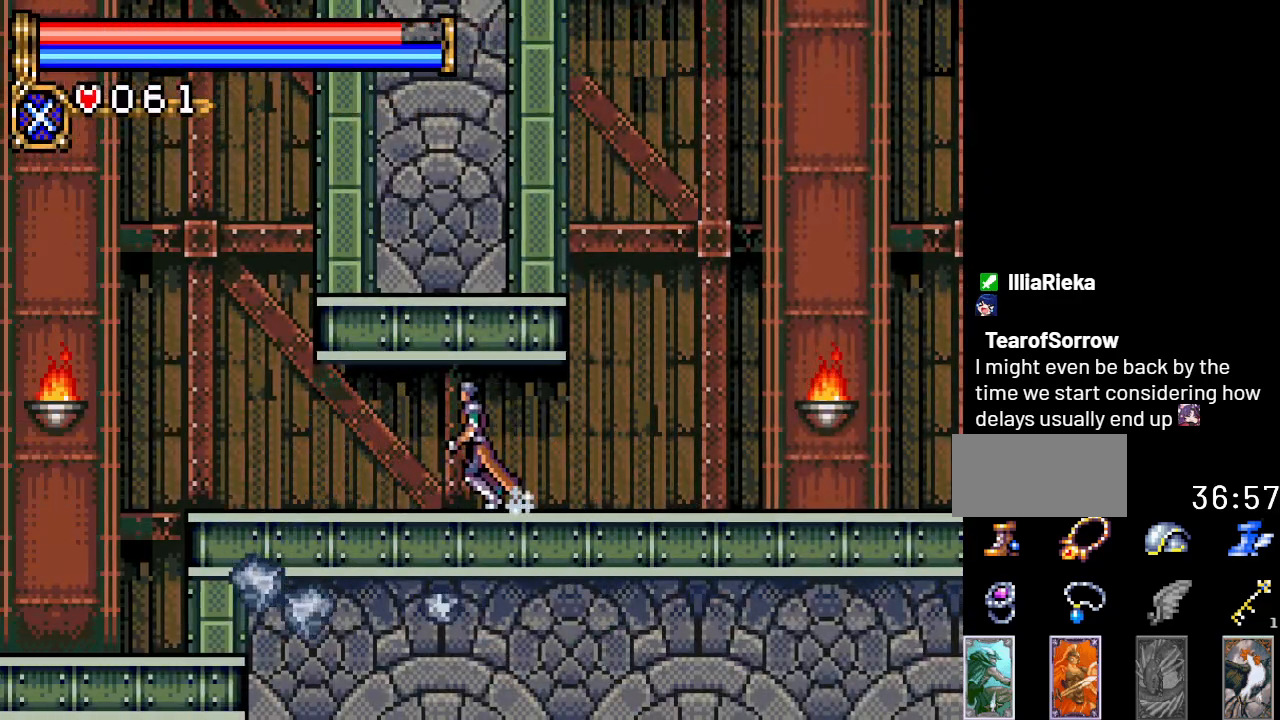
{"buttons": ["A", "DPAD_LEFT"], "events": [[501, "A", "down"]]}
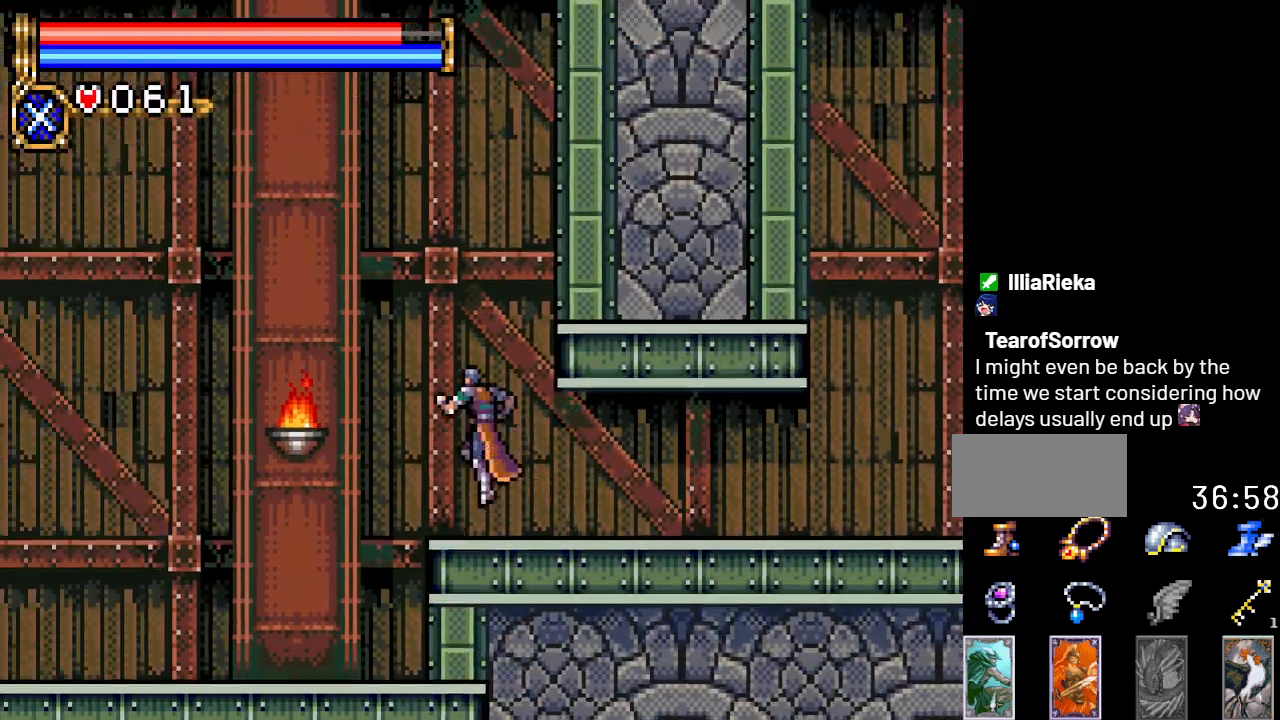
{"buttons": ["DPAD_LEFT"], "events": [[200, "A", "up"]]}
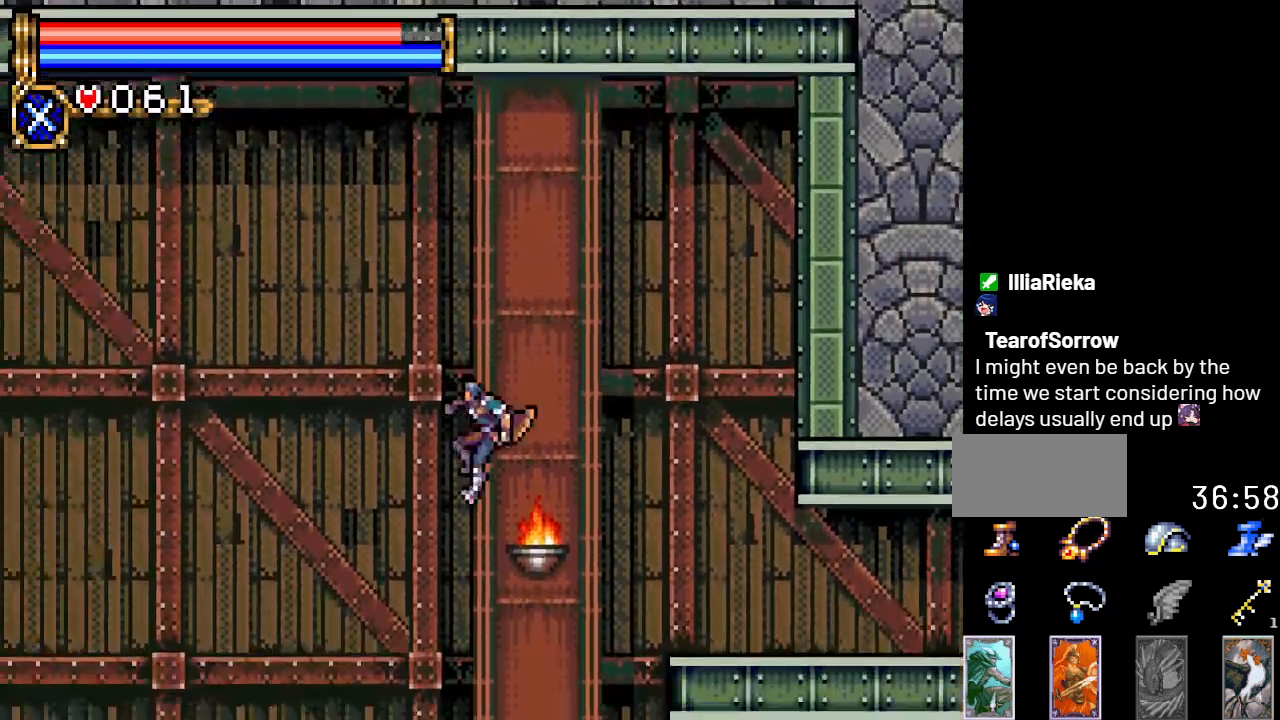
{"buttons": ["DPAD_LEFT"], "events": []}
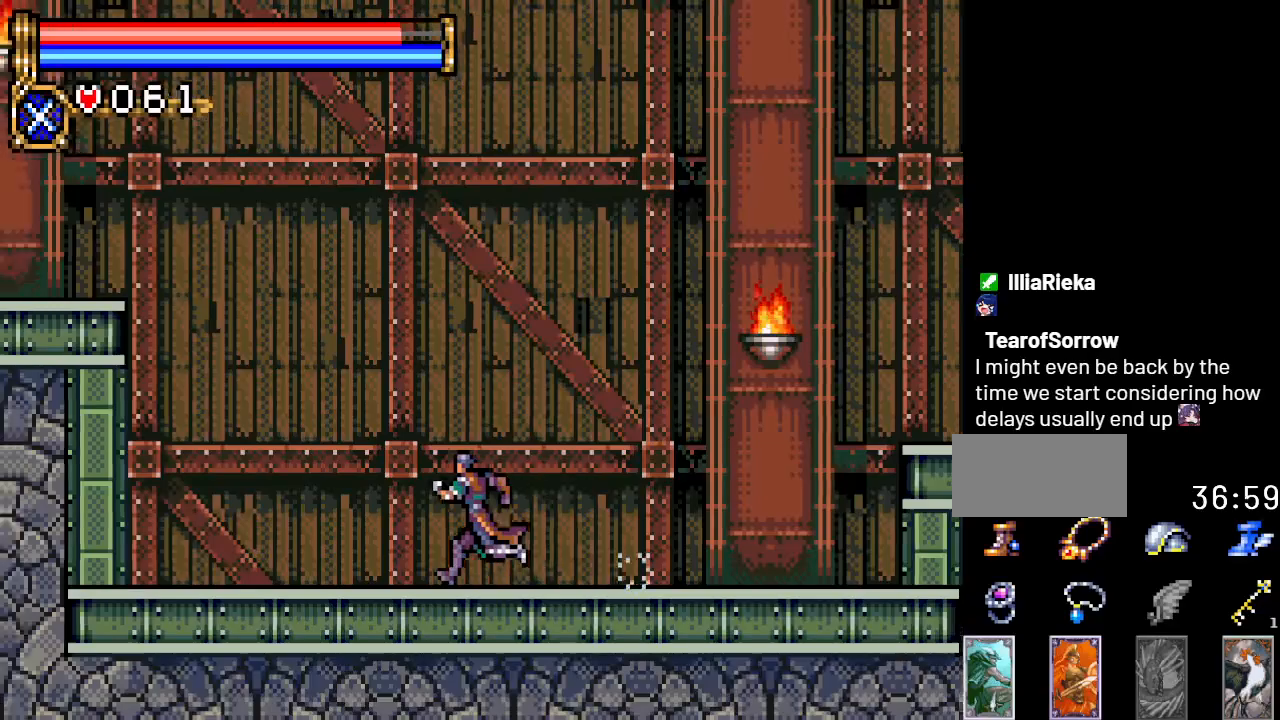
{"buttons": ["A", "DPAD_LEFT"], "events": [[334, "A", "down"]]}
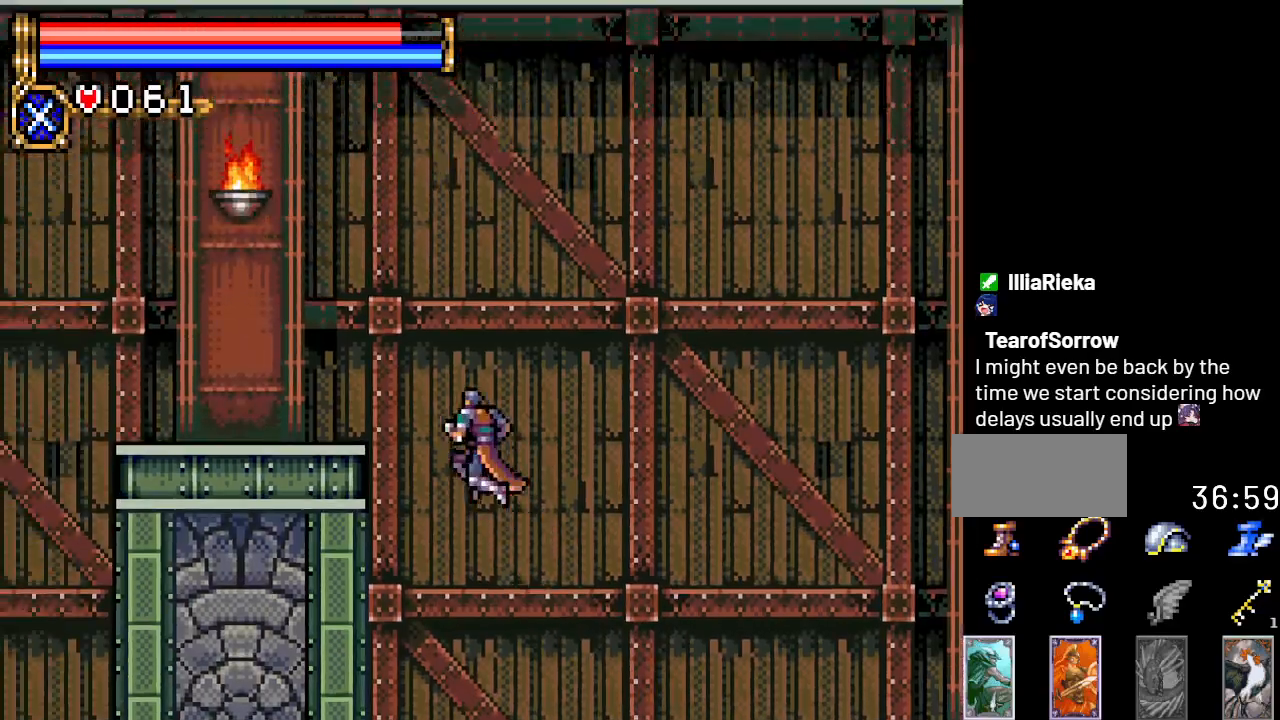
{"buttons": ["DPAD_LEFT"], "events": [[233, "A", "up"]]}
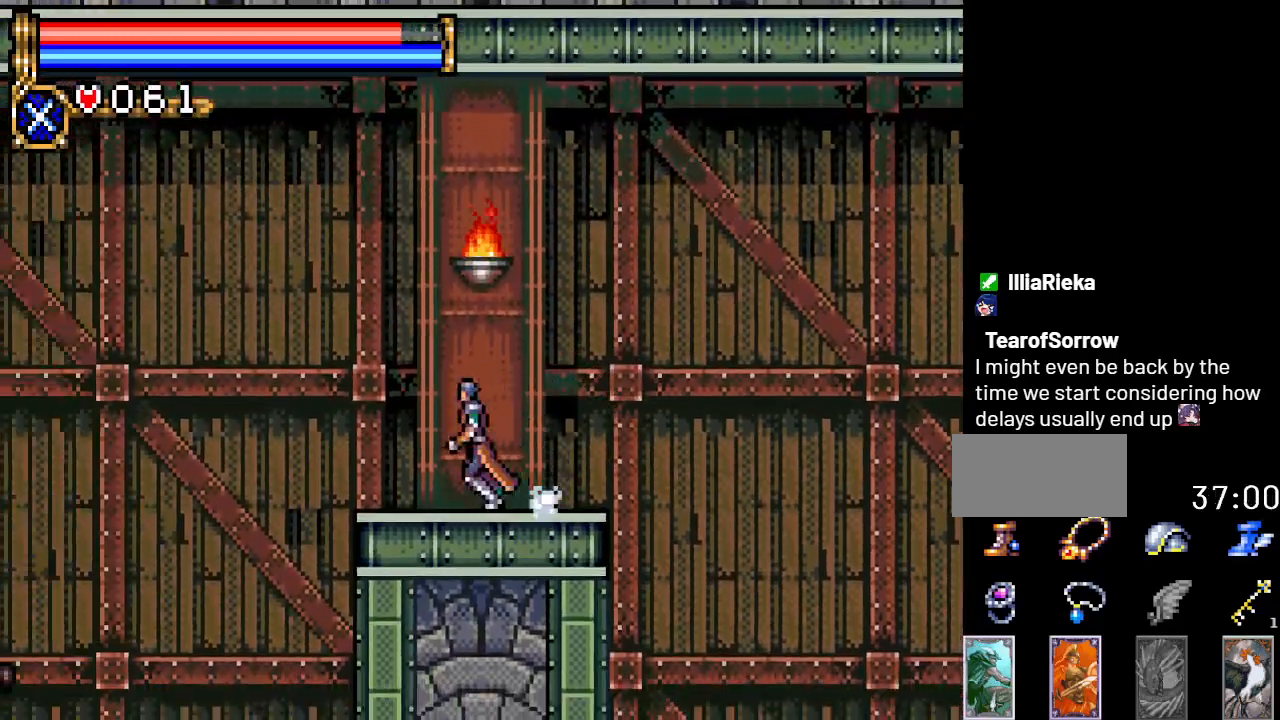
{"buttons": ["DPAD_LEFT"], "events": [[83, "DPAD_DOWN", "down"], [117, "DPAD_LEFT", "up"], [184, "A", "down"], [317, "A", "up"], [317, "DPAD_DOWN", "up"], [317, "DPAD_LEFT", "down"]]}
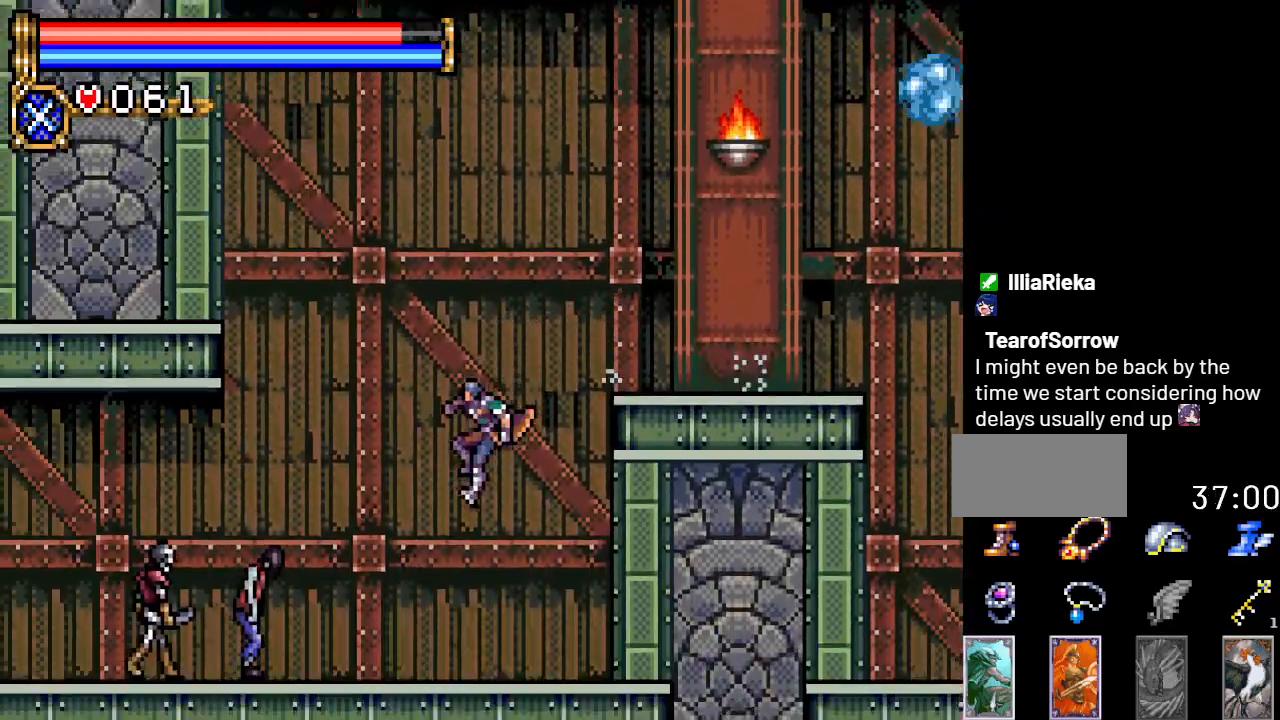
{"buttons": ["DPAD_DOWN"], "events": [[183, "DPAD_DOWN", "down"], [183, "DPAD_LEFT", "up"], [266, "A", "down"], [467, "A", "up"]]}
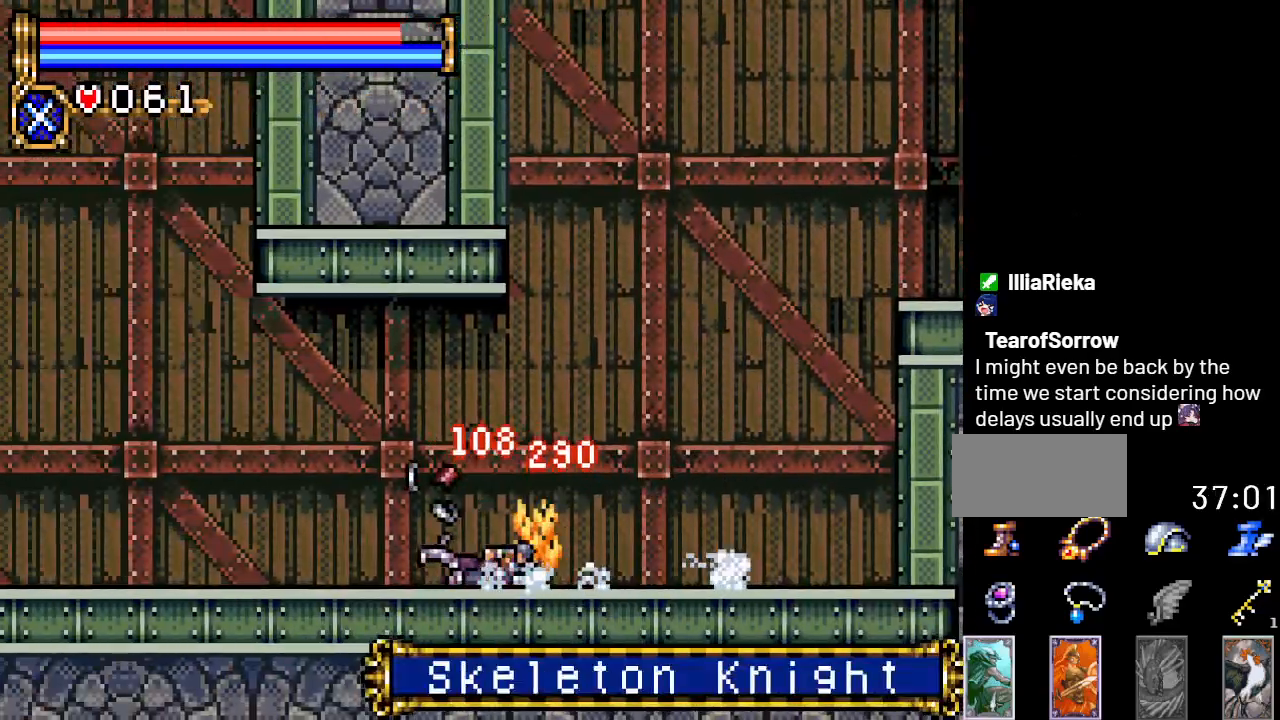
{"buttons": ["DPAD_LEFT"], "events": [[117, "DPAD_DOWN", "up"], [117, "DPAD_LEFT", "down"]]}
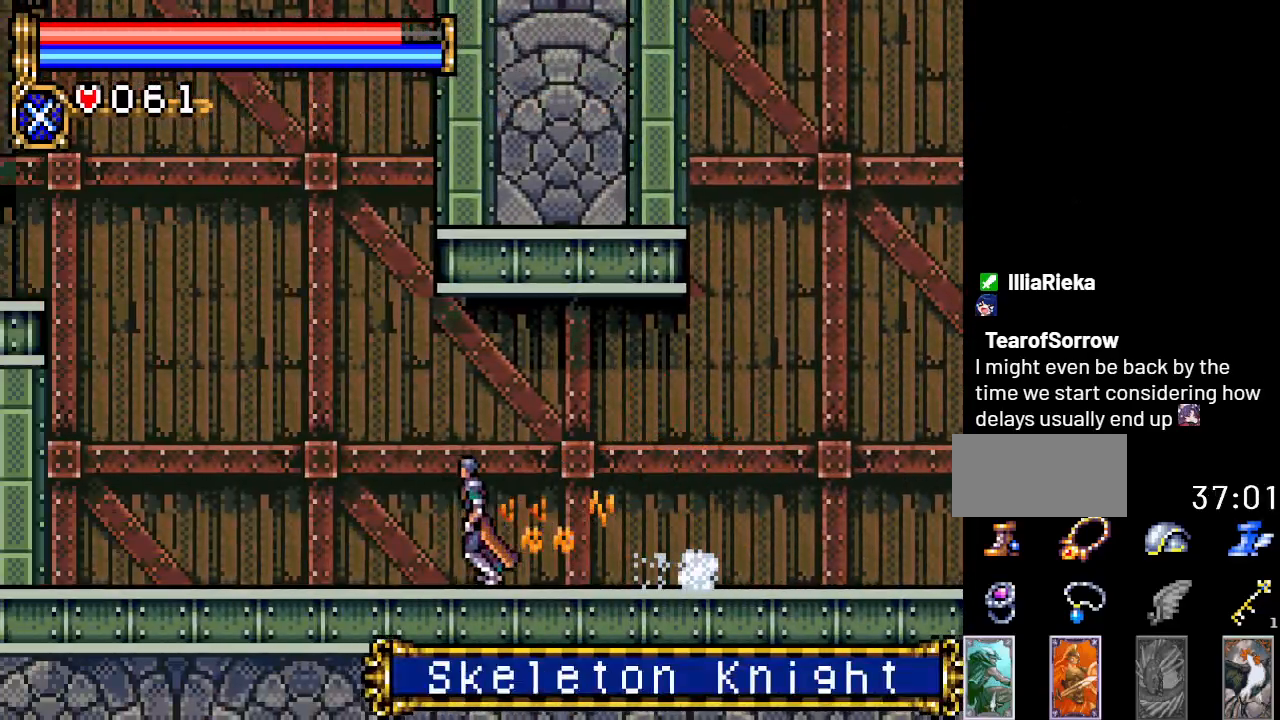
{"buttons": ["A", "DPAD_LEFT"], "events": [[483, "A", "down"]]}
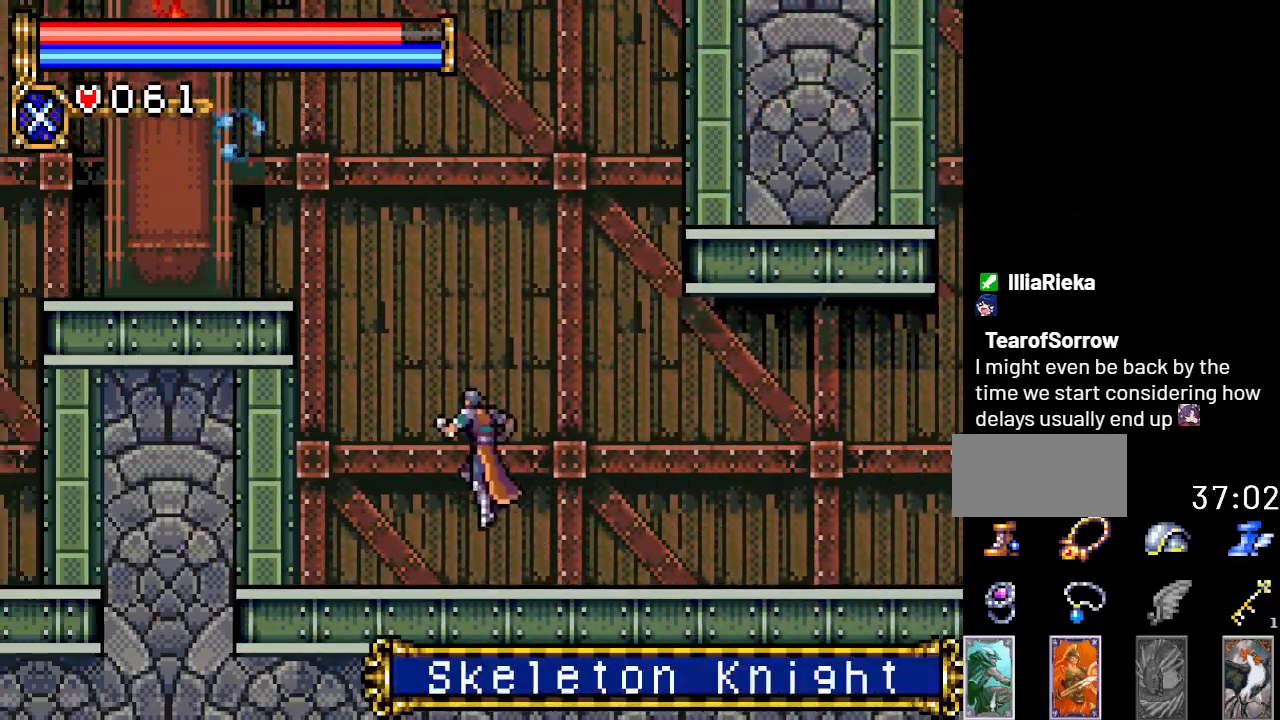
{"buttons": ["DPAD_DOWN"], "events": [[417, "A", "up"], [484, "DPAD_DOWN", "down"], [484, "DPAD_LEFT", "up"]]}
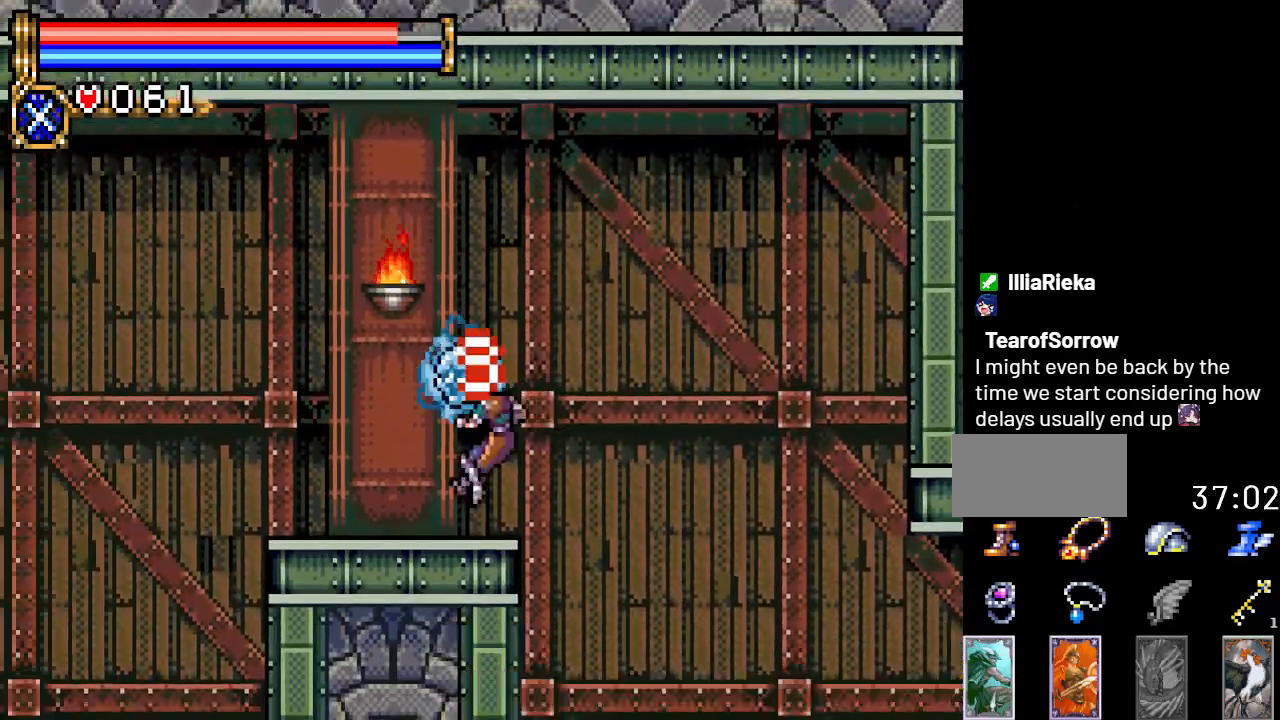
{"buttons": ["DPAD_LEFT"], "events": [[116, "A", "down"], [283, "A", "up"], [400, "DPAD_DOWN", "up"], [433, "DPAD_LEFT", "down"]]}
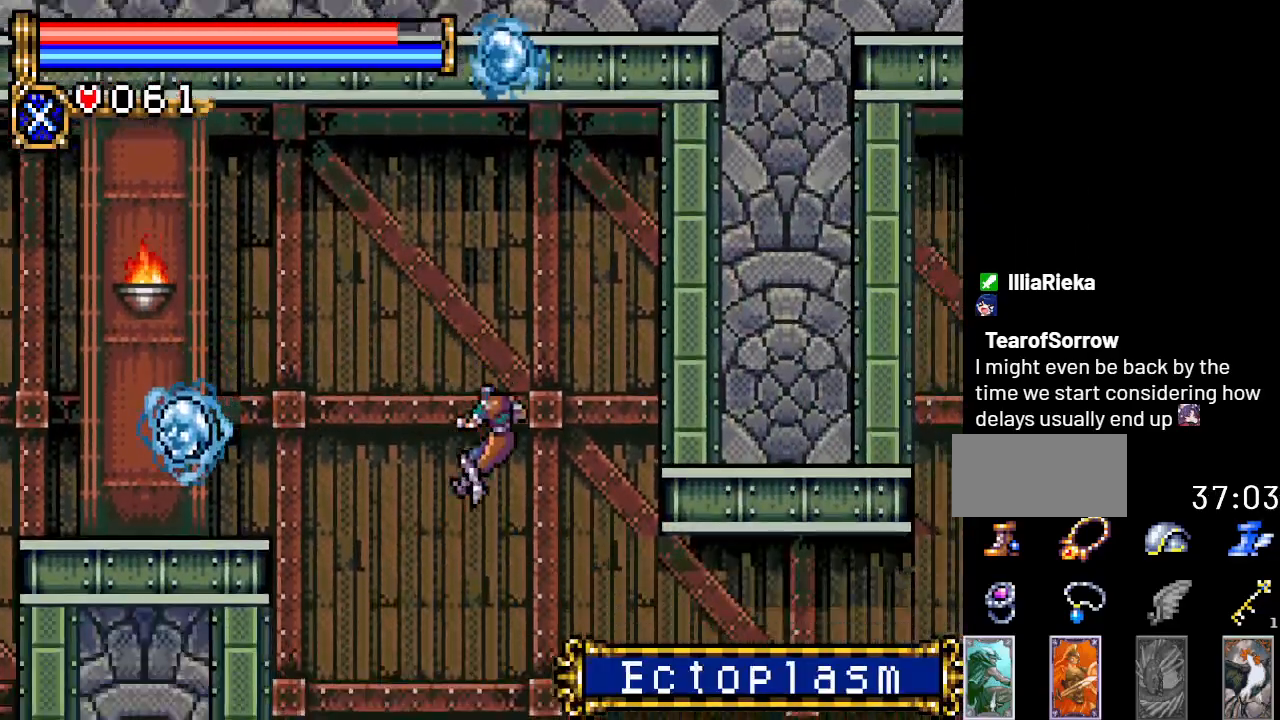
{"buttons": ["DPAD_LEFT"], "events": []}
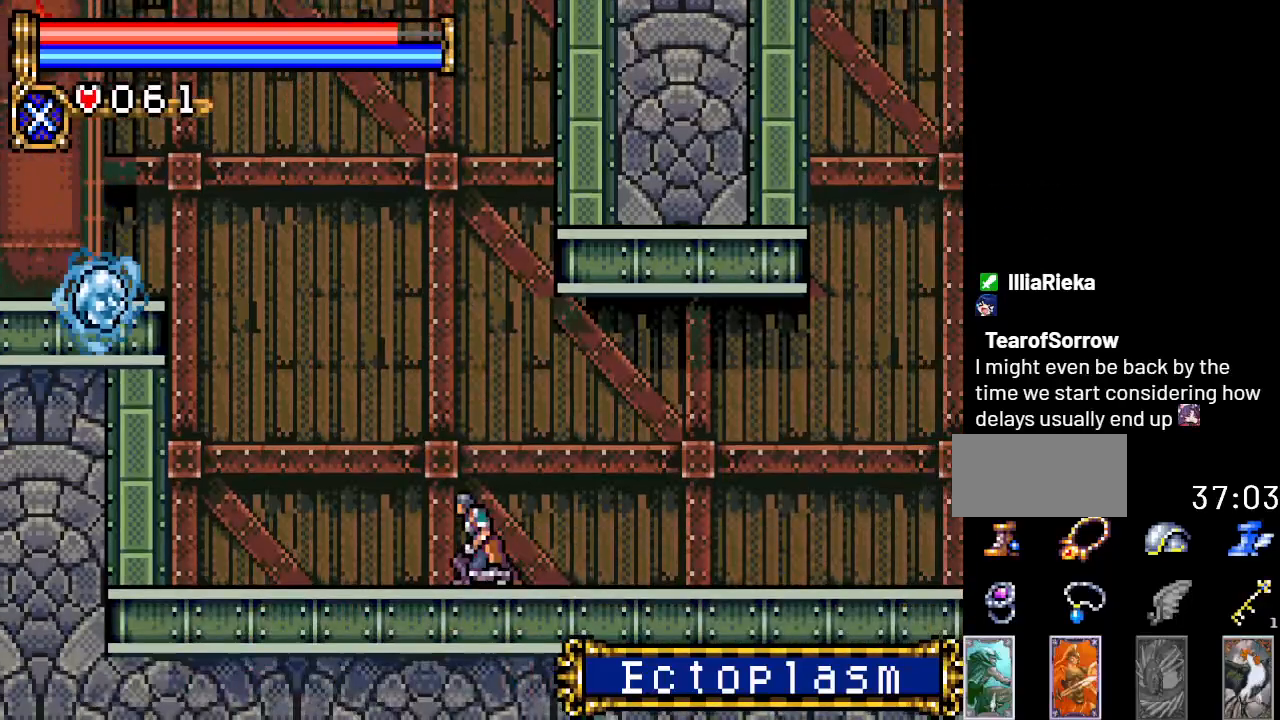
{"buttons": ["DPAD_LEFT"], "events": []}
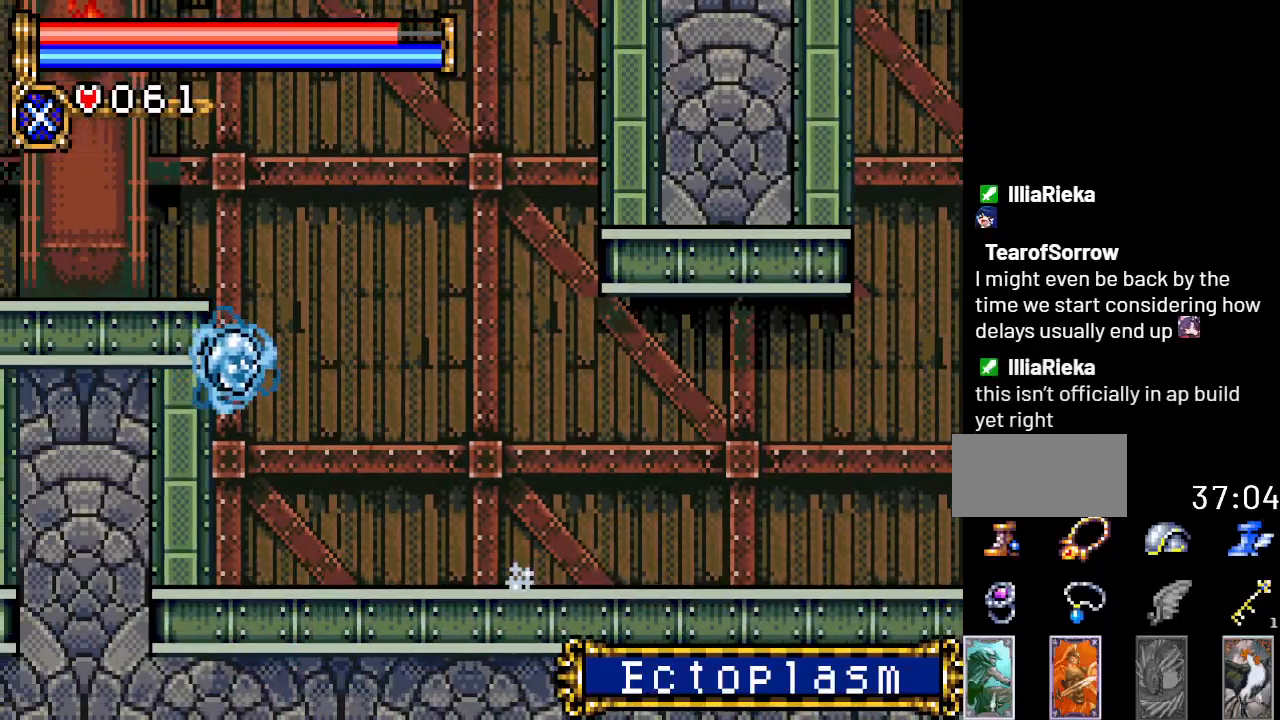
{"buttons": ["DPAD_LEFT"], "events": [[83, "A", "down"], [417, "A", "up"]]}
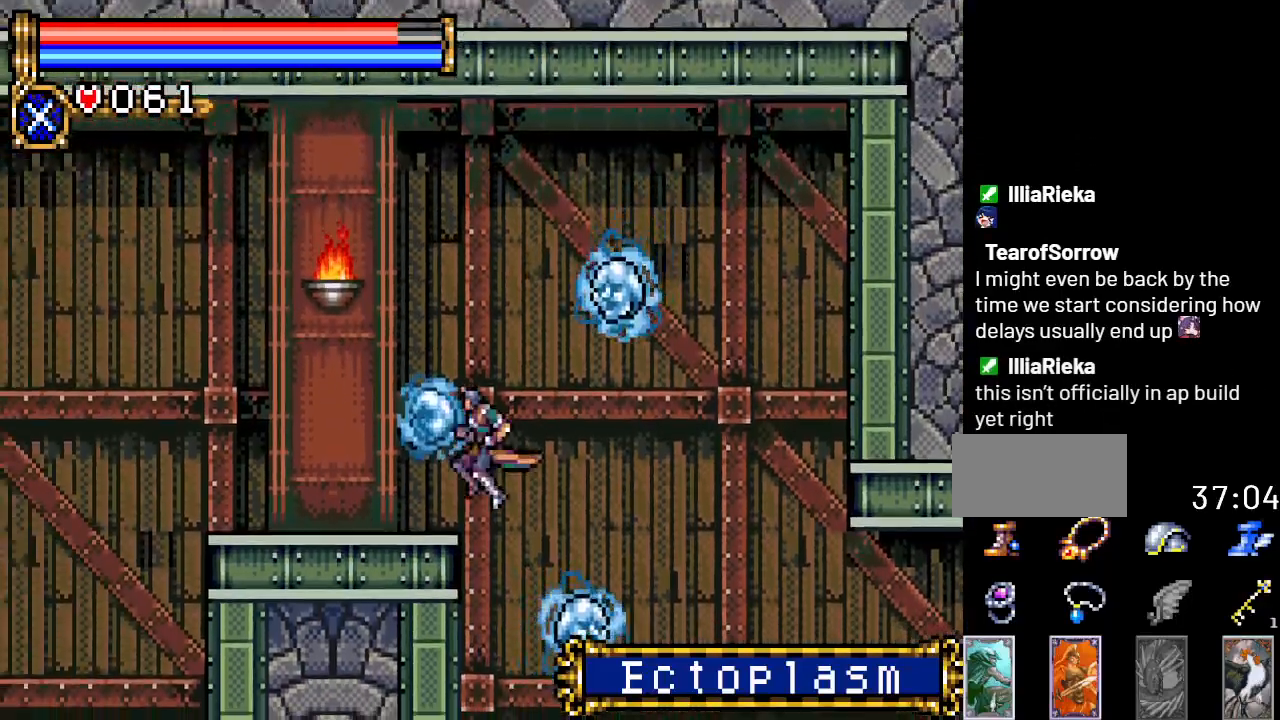
{"buttons": ["A", "DPAD_LEFT"], "events": [[150, "DPAD_LEFT", "up"], [200, "A", "down"], [483, "DPAD_LEFT", "down"]]}
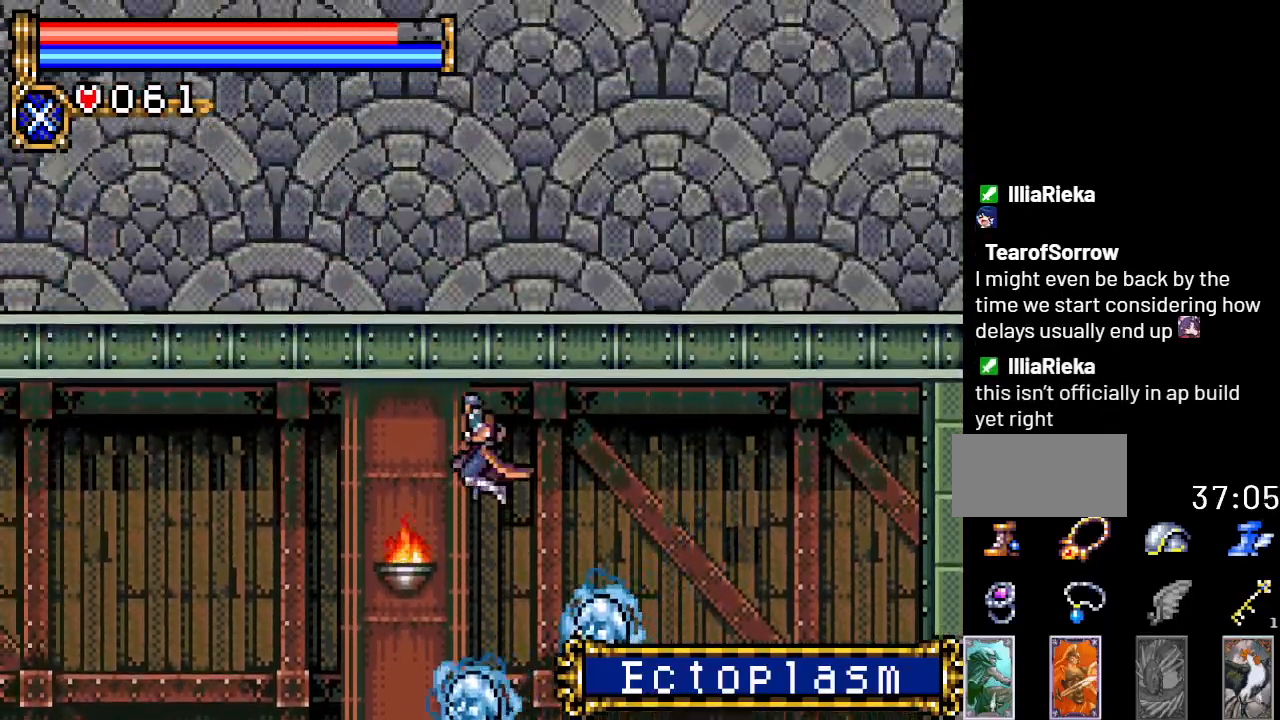
{"buttons": ["DPAD_LEFT"], "events": [[117, "A", "up"]]}
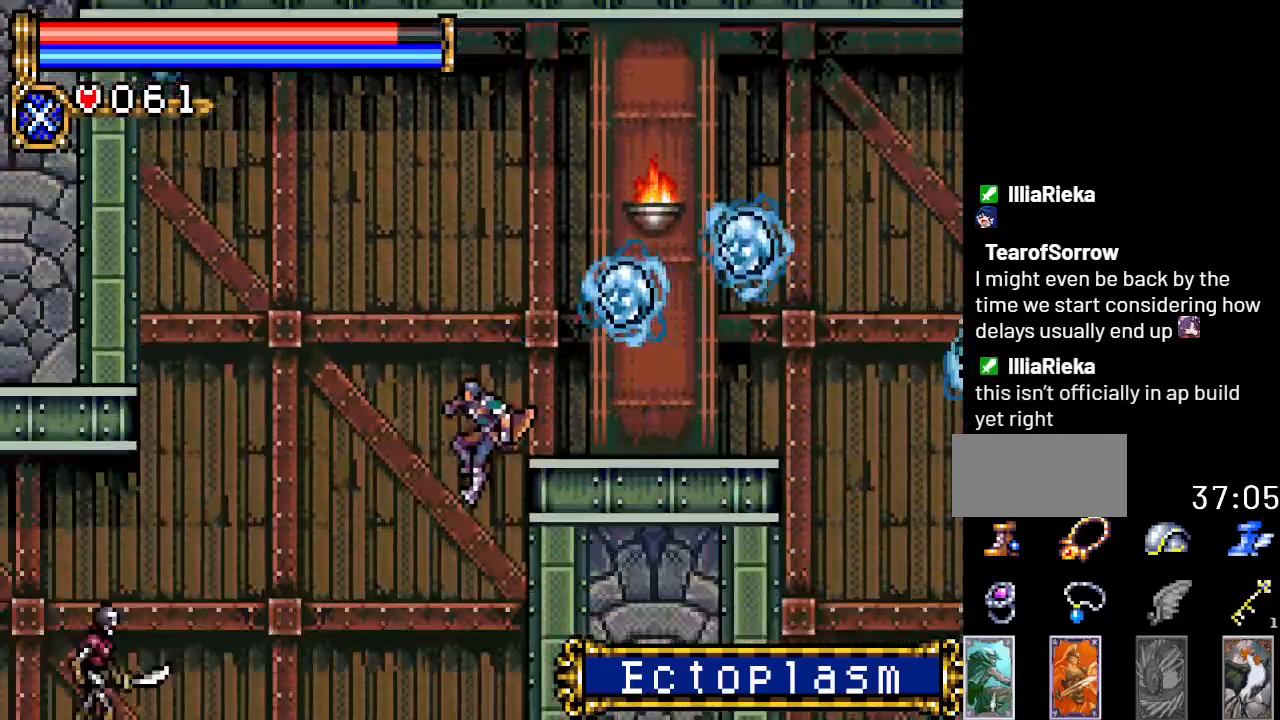
{"buttons": ["DPAD_DOWN"], "events": [[433, "DPAD_LEFT", "up"], [450, "DPAD_DOWN", "down"]]}
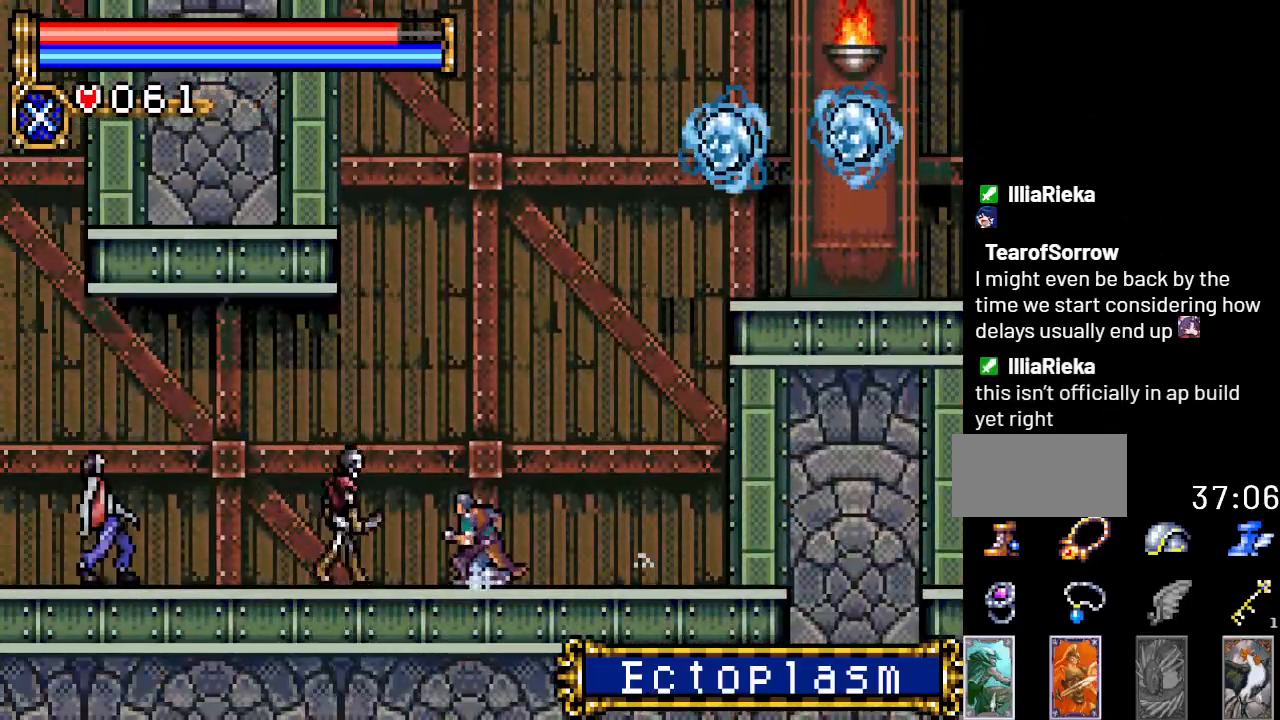
{"buttons": ["DPAD_DOWN"], "events": [[17, "A", "down"], [184, "A", "up"]]}
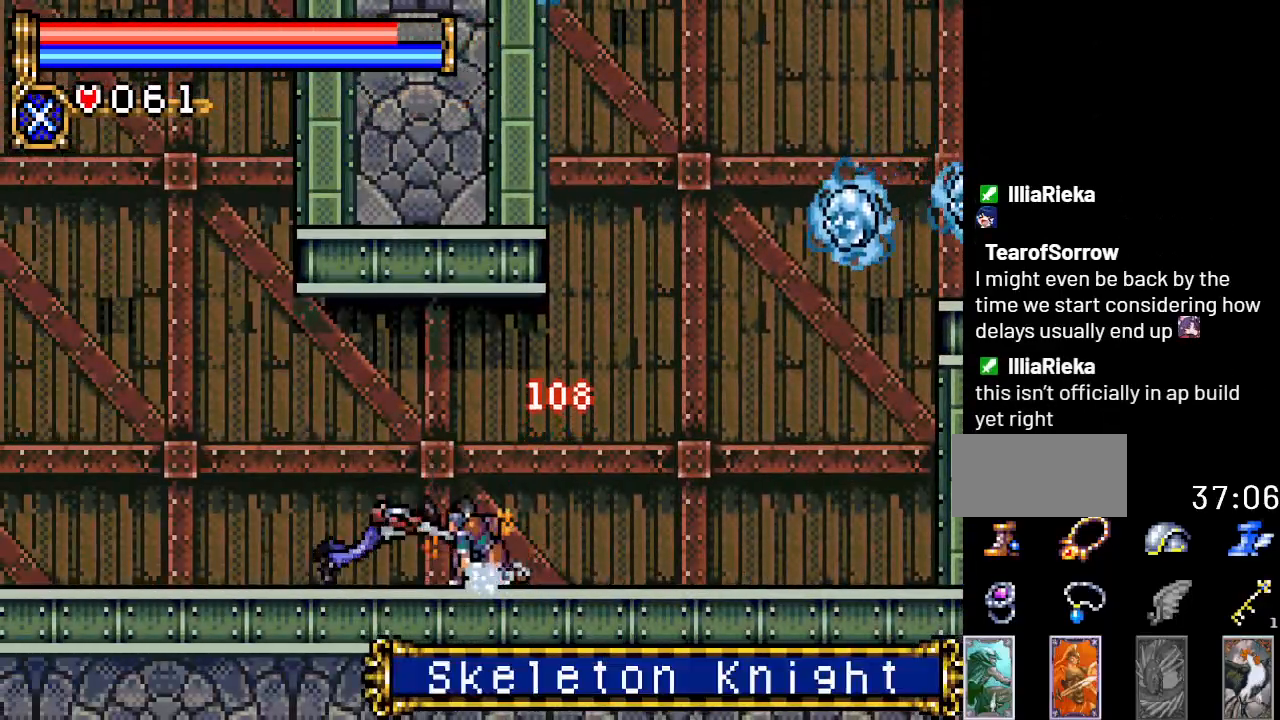
{"buttons": ["DPAD_DOWN"], "events": [[83, "A", "down"], [233, "A", "up"]]}
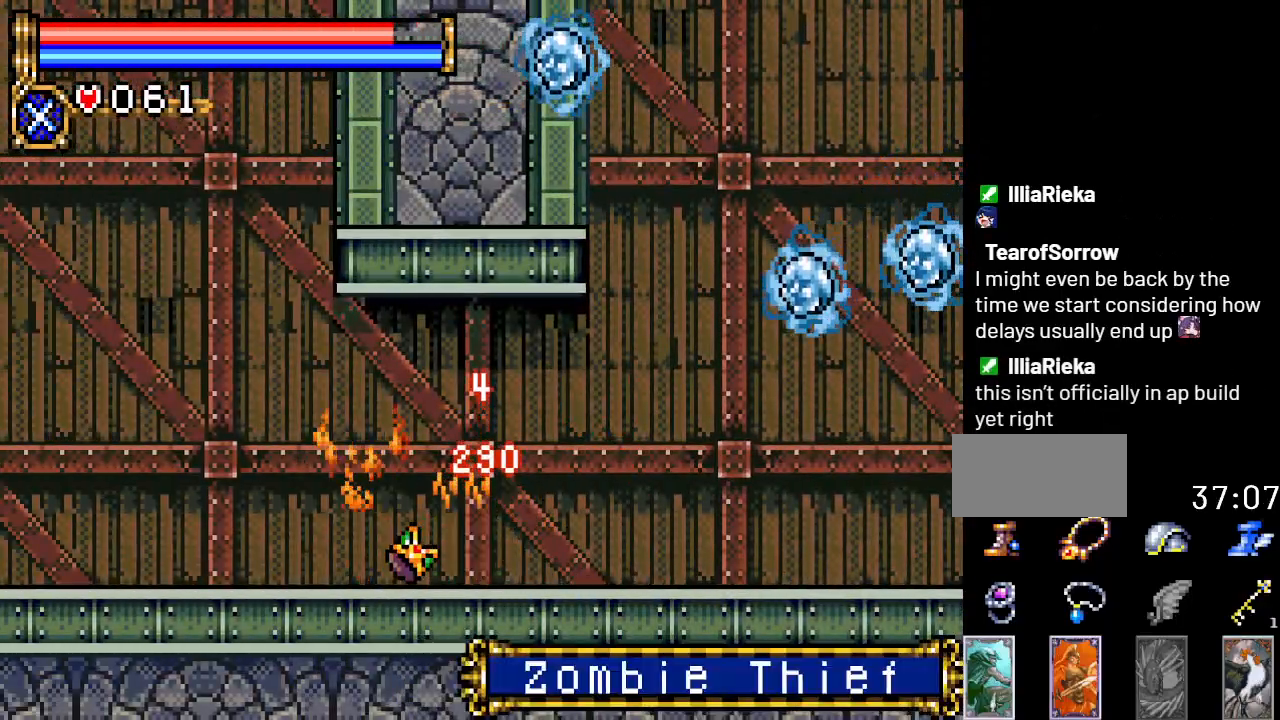
{"buttons": ["DPAD_LEFT"], "events": [[17, "DPAD_LEFT", "down"], [50, "DPAD_DOWN", "up"]]}
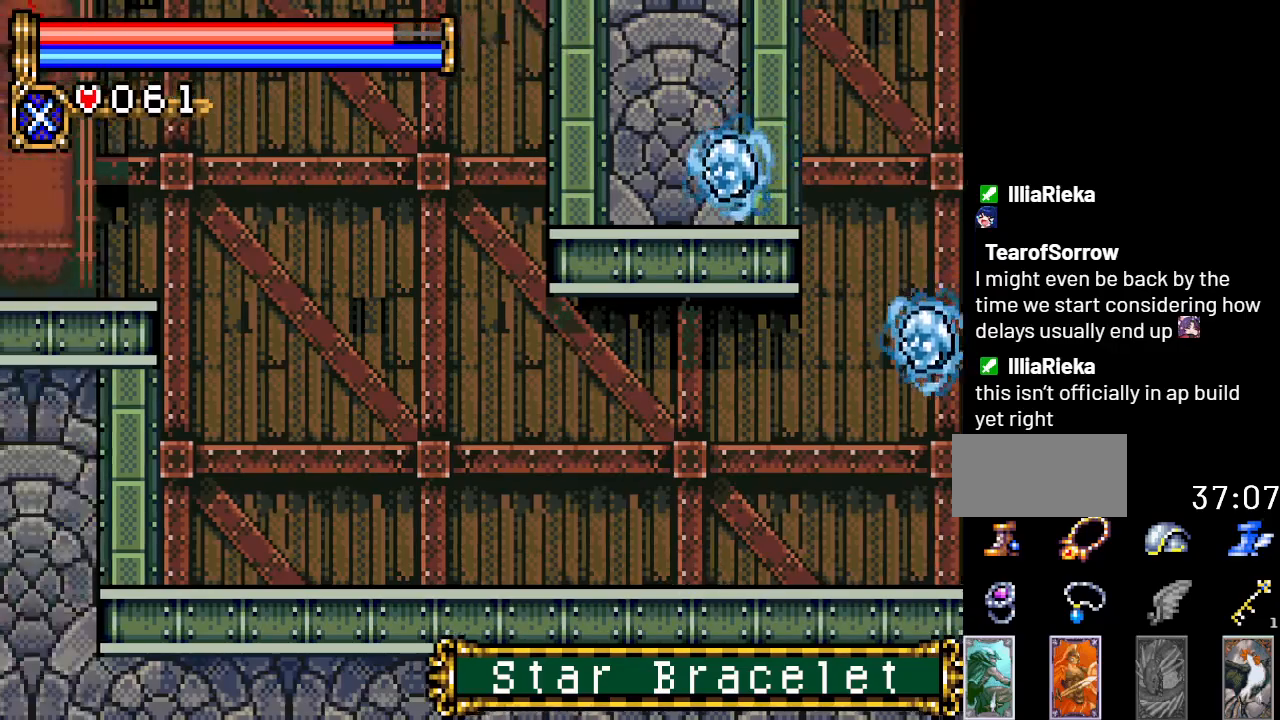
{"buttons": ["A", "DPAD_LEFT"], "events": [[400, "A", "down"]]}
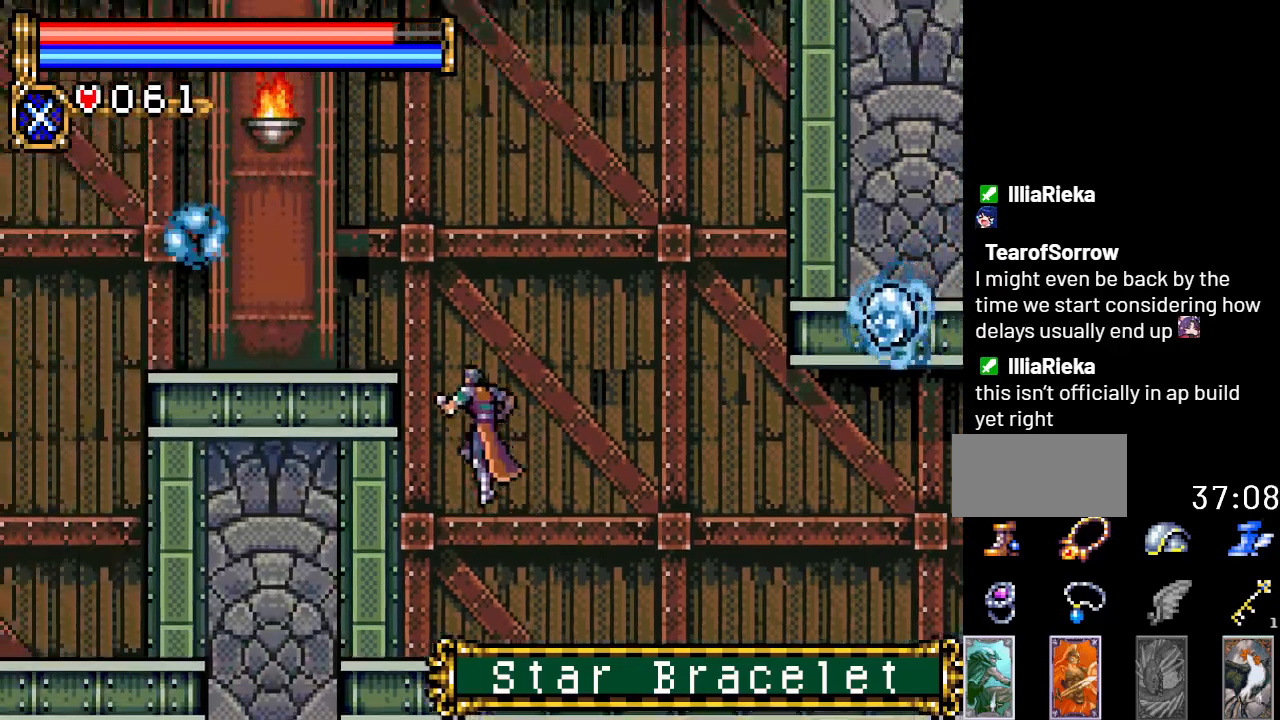
{"buttons": ["A", "DPAD_DOWN"], "events": [[284, "A", "up"], [317, "DPAD_LEFT", "up"], [350, "DPAD_DOWN", "down"], [501, "A", "down"]]}
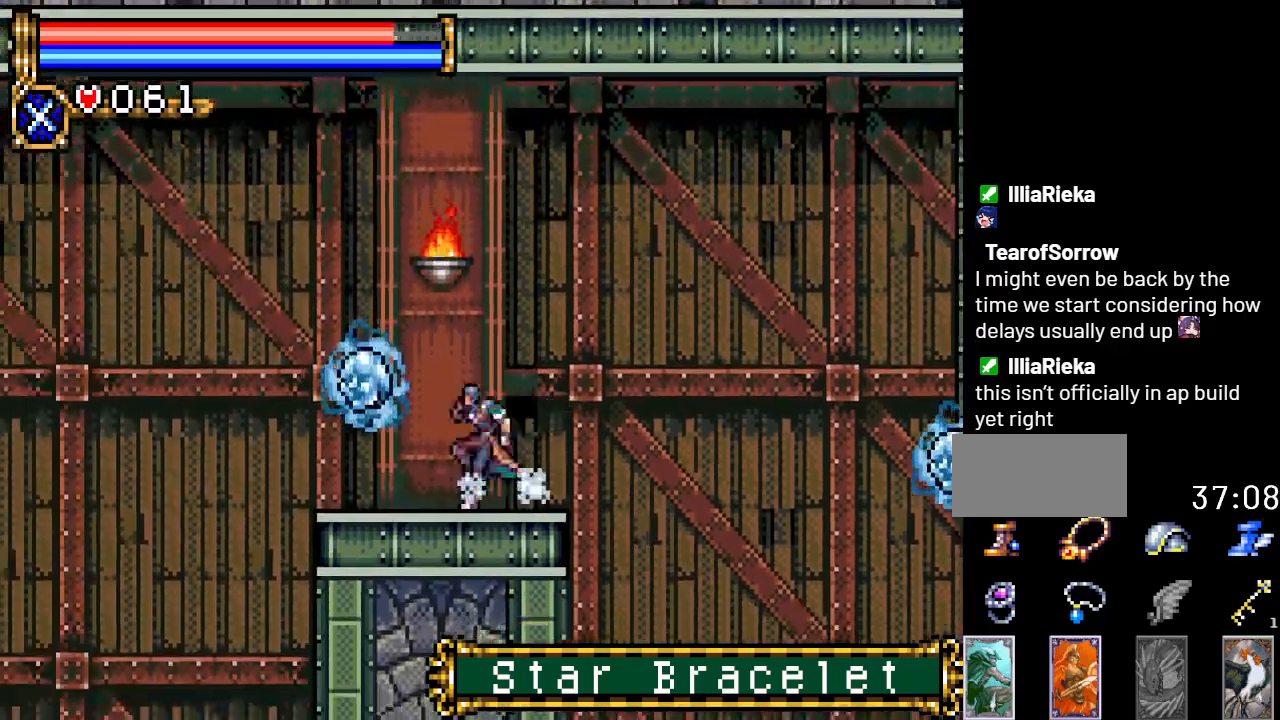
{"buttons": ["DPAD_DOWN"], "events": [[183, "A", "up"]]}
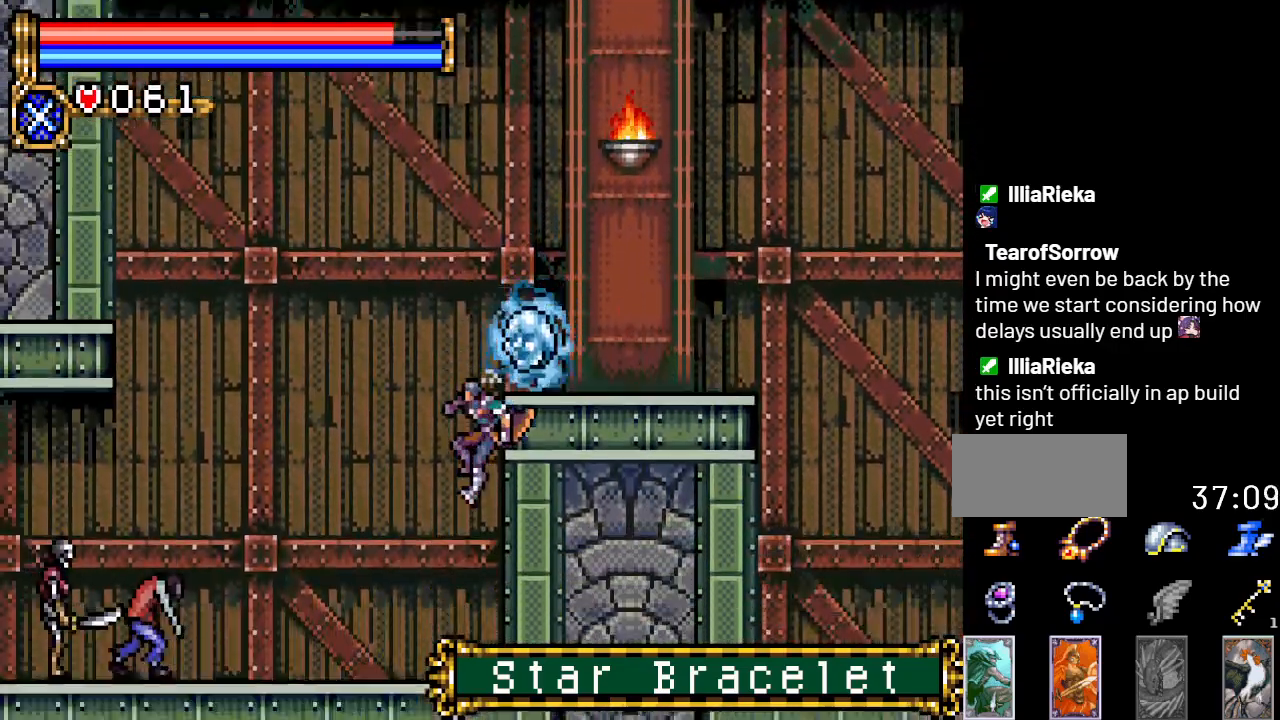
{"buttons": ["A", "DPAD_DOWN"], "events": [[33, "DPAD_LEFT", "down"], [67, "DPAD_DOWN", "up"], [350, "DPAD_DOWN", "down"], [350, "DPAD_LEFT", "up"], [400, "A", "down"]]}
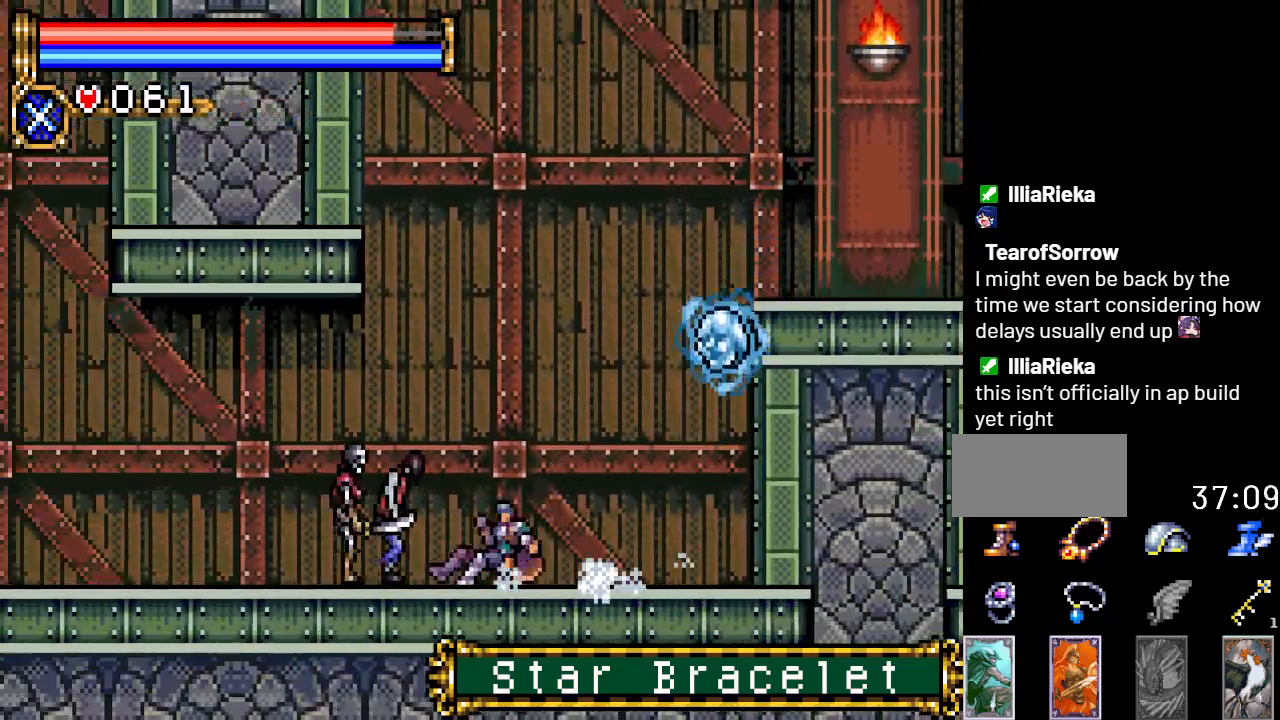
{"buttons": ["DPAD_LEFT"], "events": [[100, "A", "up"], [350, "DPAD_LEFT", "down"], [383, "DPAD_DOWN", "up"]]}